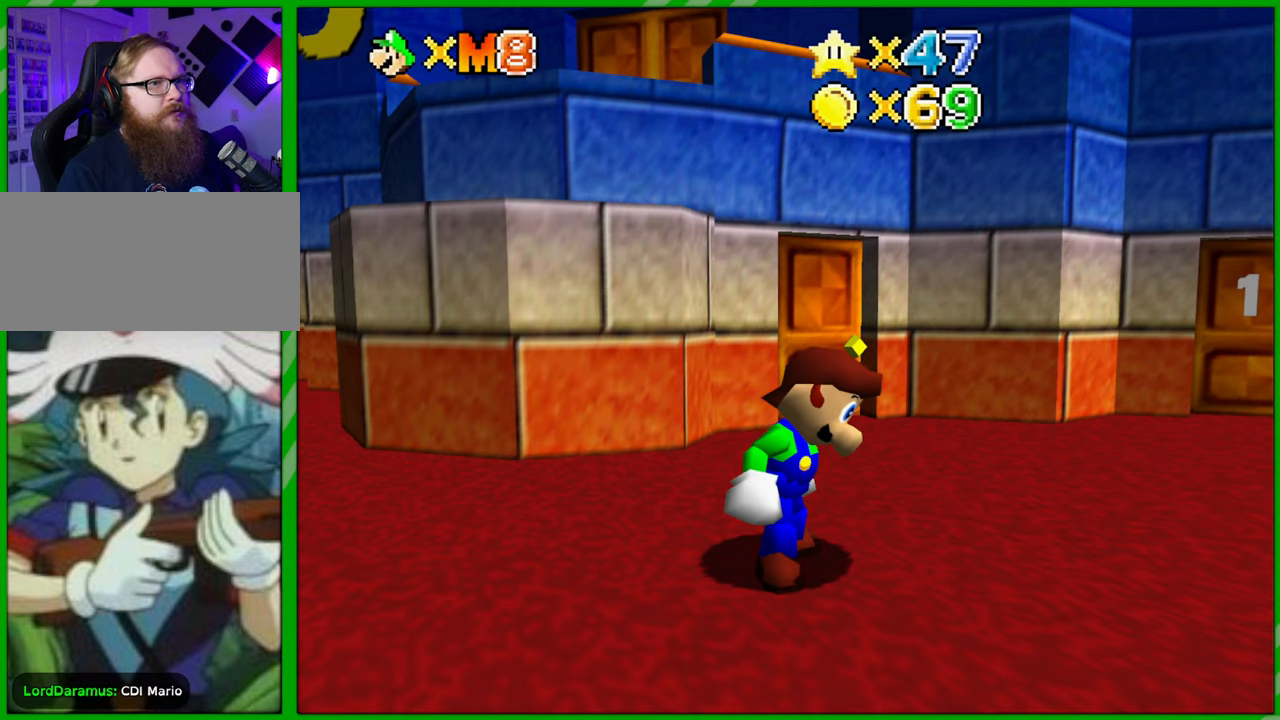
Gameplay with a controller (Nintendo layout); each line is a JSON object with the inputs held at the frame after it. "events" lists button and stick changes between this image and that frame as [ms after this image, input, new state], when the widget could be followed in between. Not read: L1 L3 R1 R3 X Y Z.
{"buttons": [], "left_stick": "up", "events": [[200, "left_stick", "up"]]}
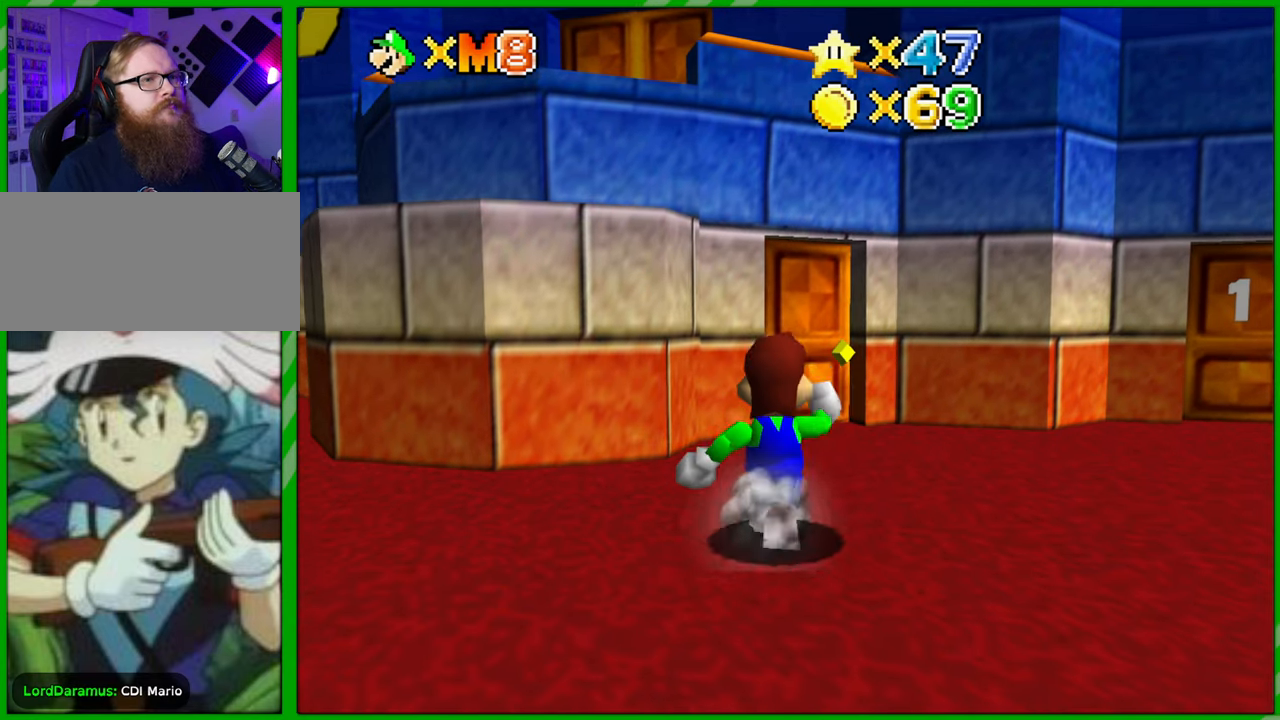
{"buttons": [], "left_stick": "up", "events": []}
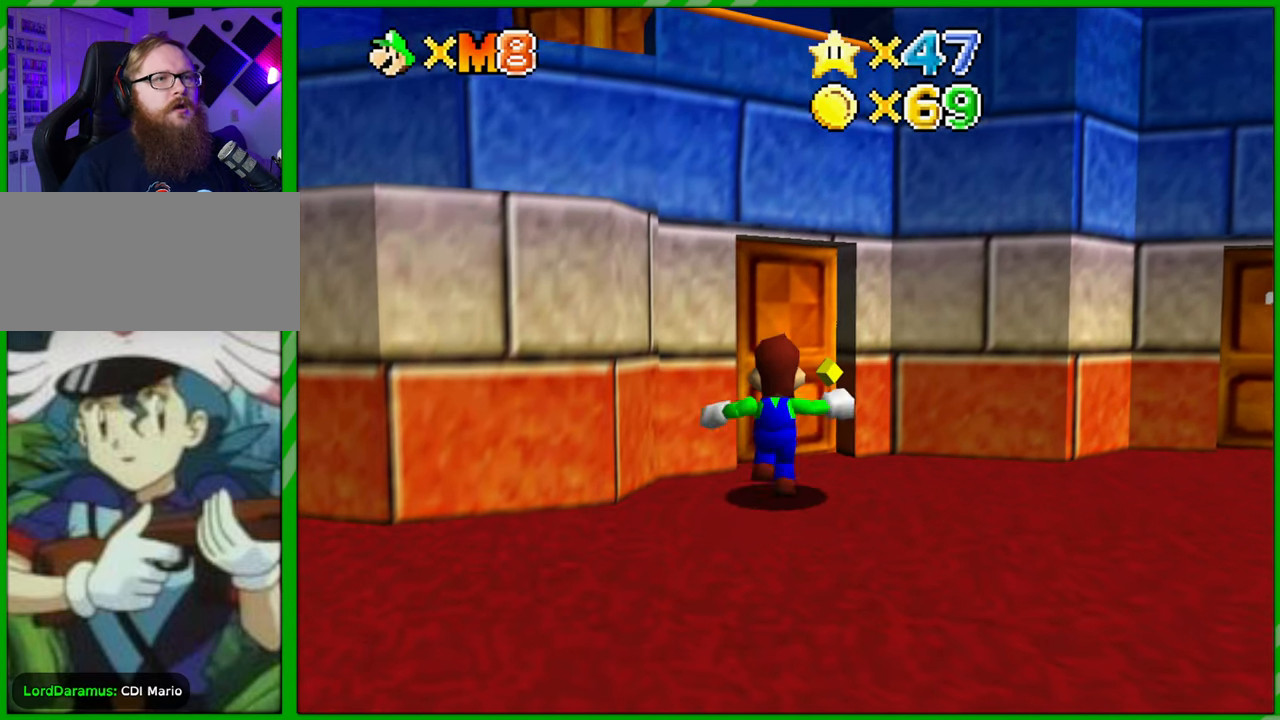
{"buttons": [], "left_stick": "center", "events": [[467, "left_stick", "center"]]}
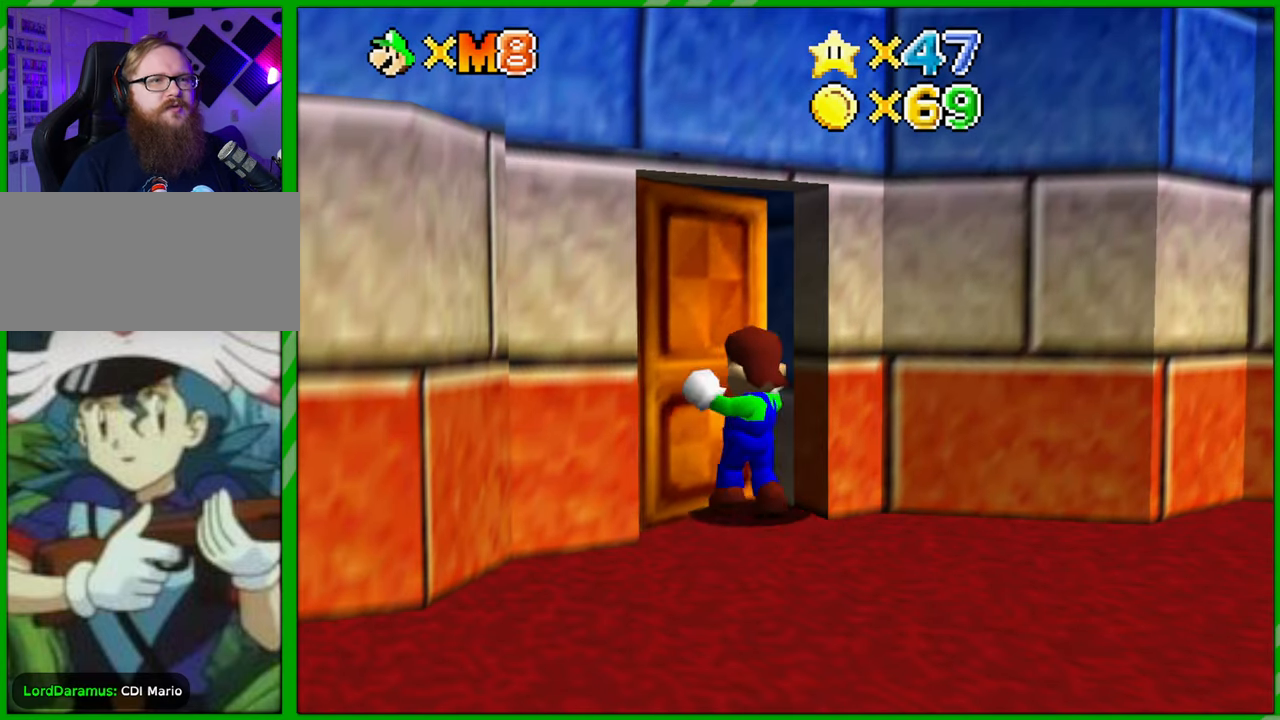
{"buttons": [], "left_stick": "center", "events": []}
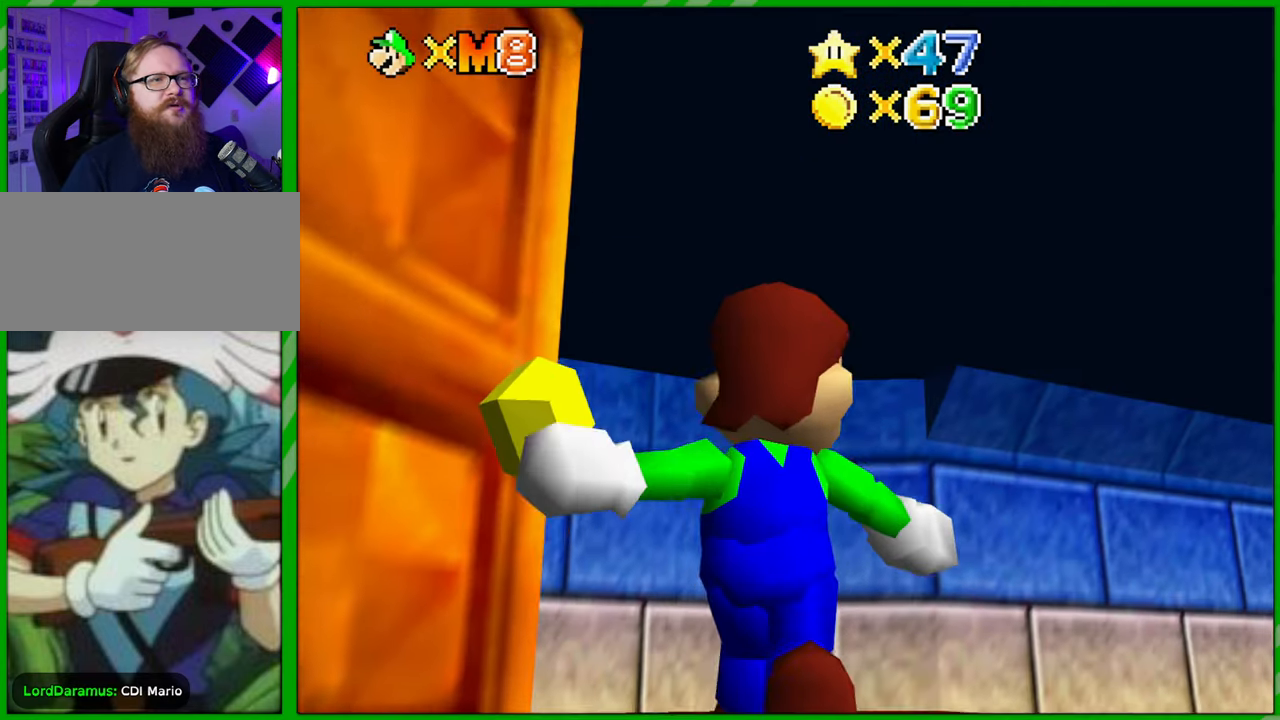
{"buttons": [], "left_stick": "center", "events": []}
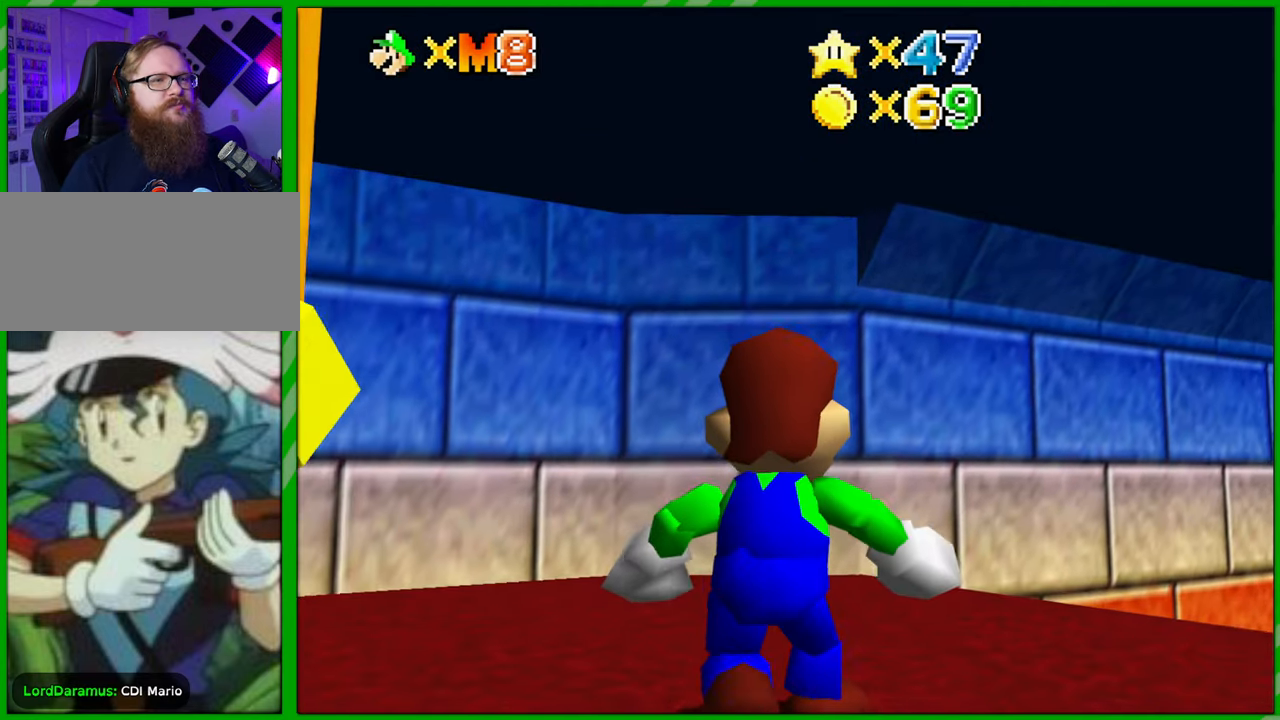
{"buttons": [], "left_stick": "left", "events": [[83, "left_stick", "left"], [350, "C_RIGHT", "down"], [500, "C_RIGHT", "up"]]}
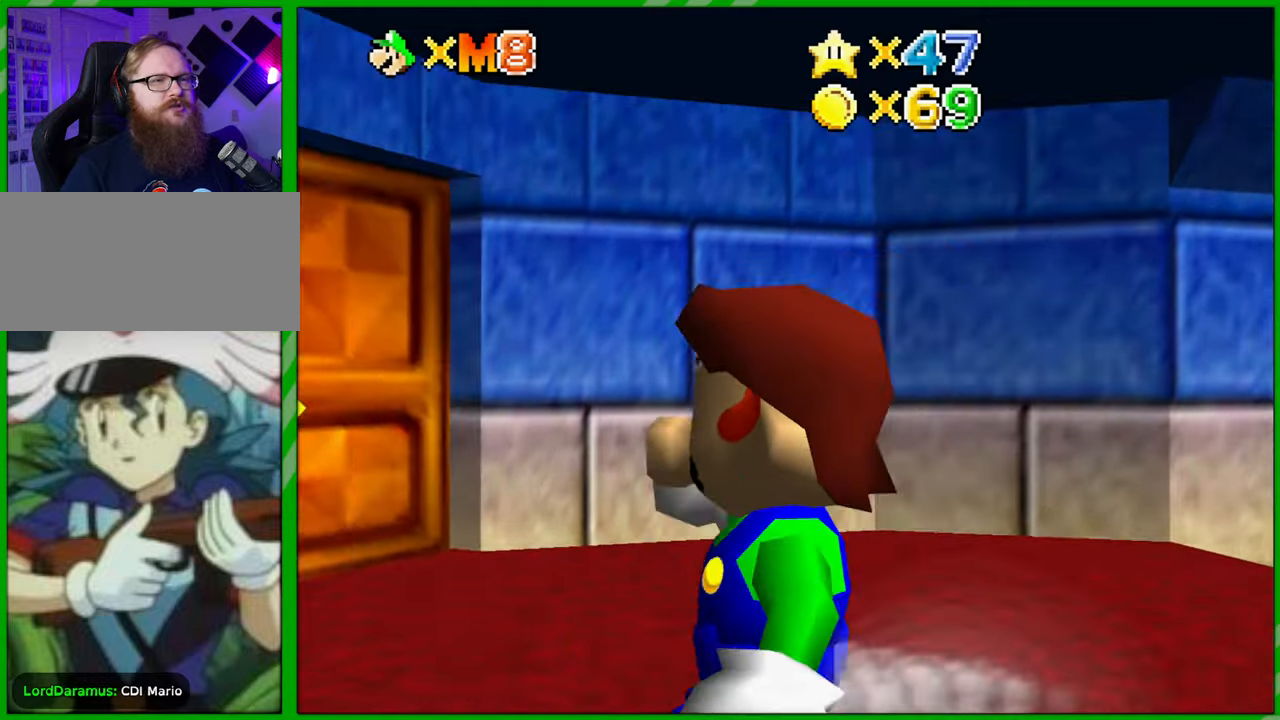
{"buttons": [], "left_stick": "center", "events": [[100, "C_RIGHT", "down"], [167, "left_stick", "center"], [200, "C_RIGHT", "up"], [267, "C_RIGHT", "down"], [383, "C_RIGHT", "up"]]}
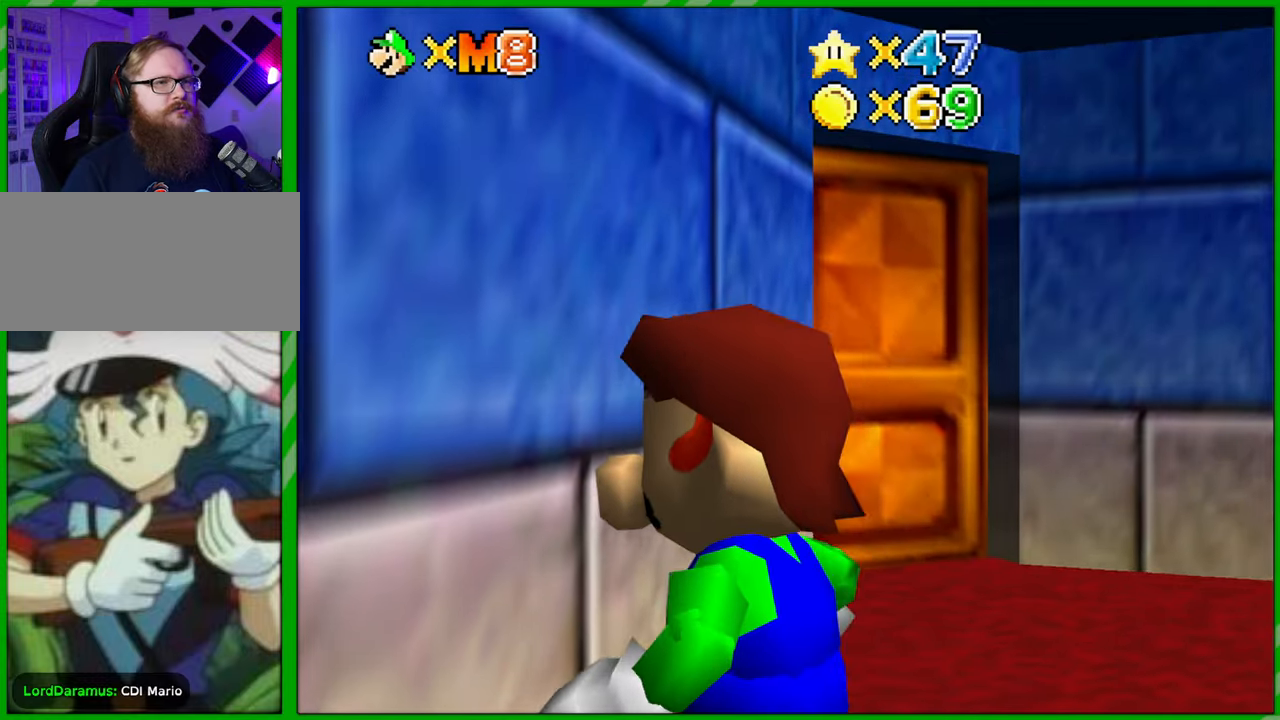
{"buttons": [], "left_stick": "right", "events": [[33, "left_stick", "right"]]}
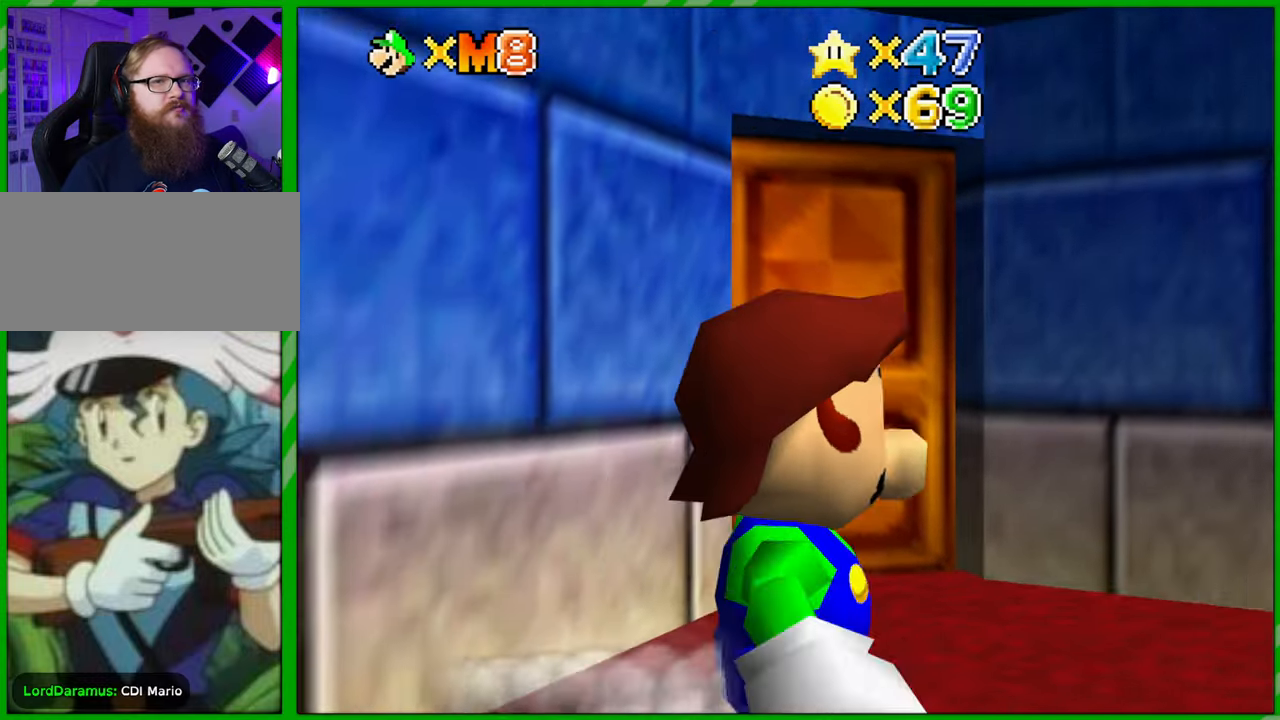
{"buttons": [], "left_stick": "up-right", "events": [[83, "left_stick", "down-right"], [367, "left_stick", "right"], [500, "left_stick", "up-right"]]}
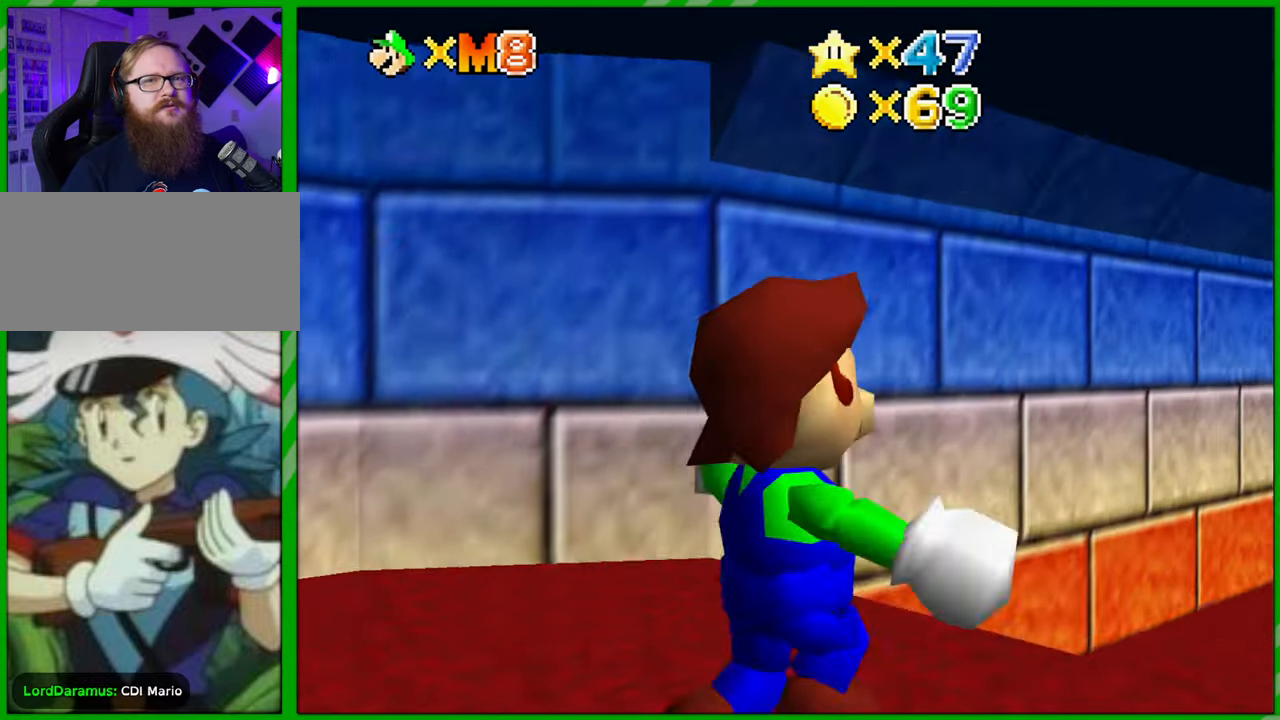
{"buttons": [], "left_stick": "up-right", "events": [[117, "left_stick", "up"], [333, "left_stick", "up-right"]]}
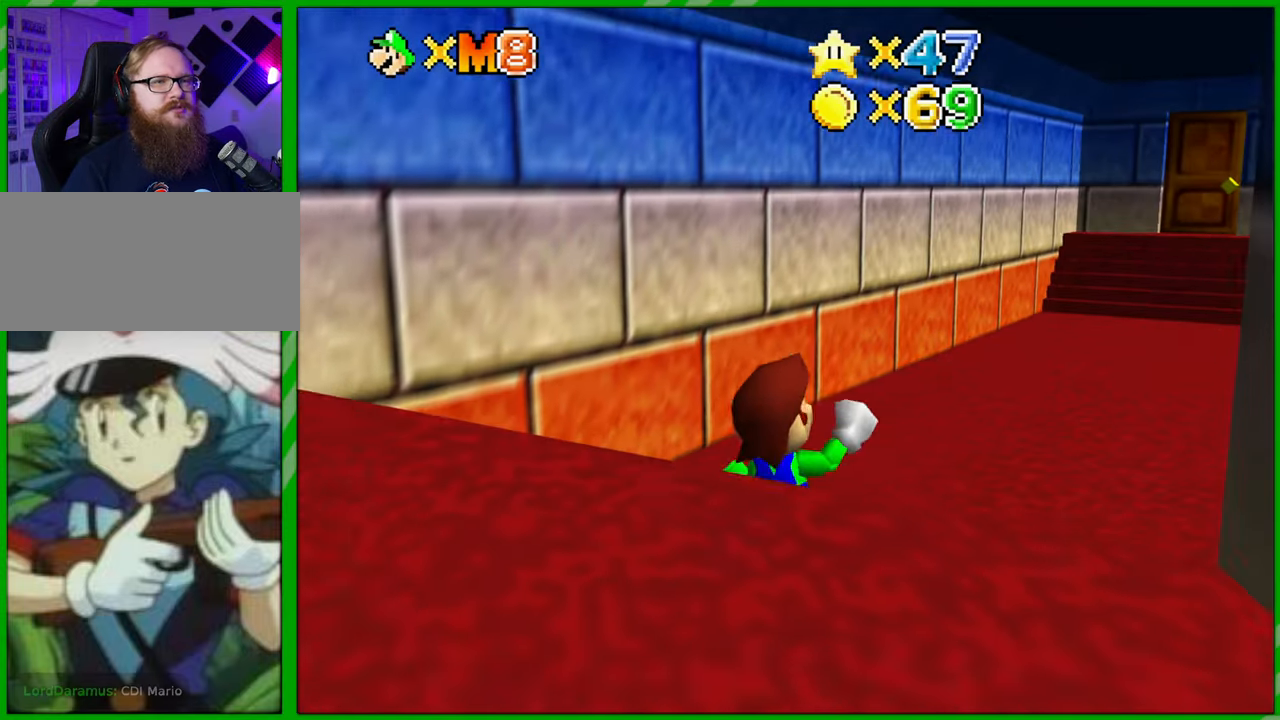
{"buttons": [], "left_stick": "up", "events": [[83, "left_stick", "up"]]}
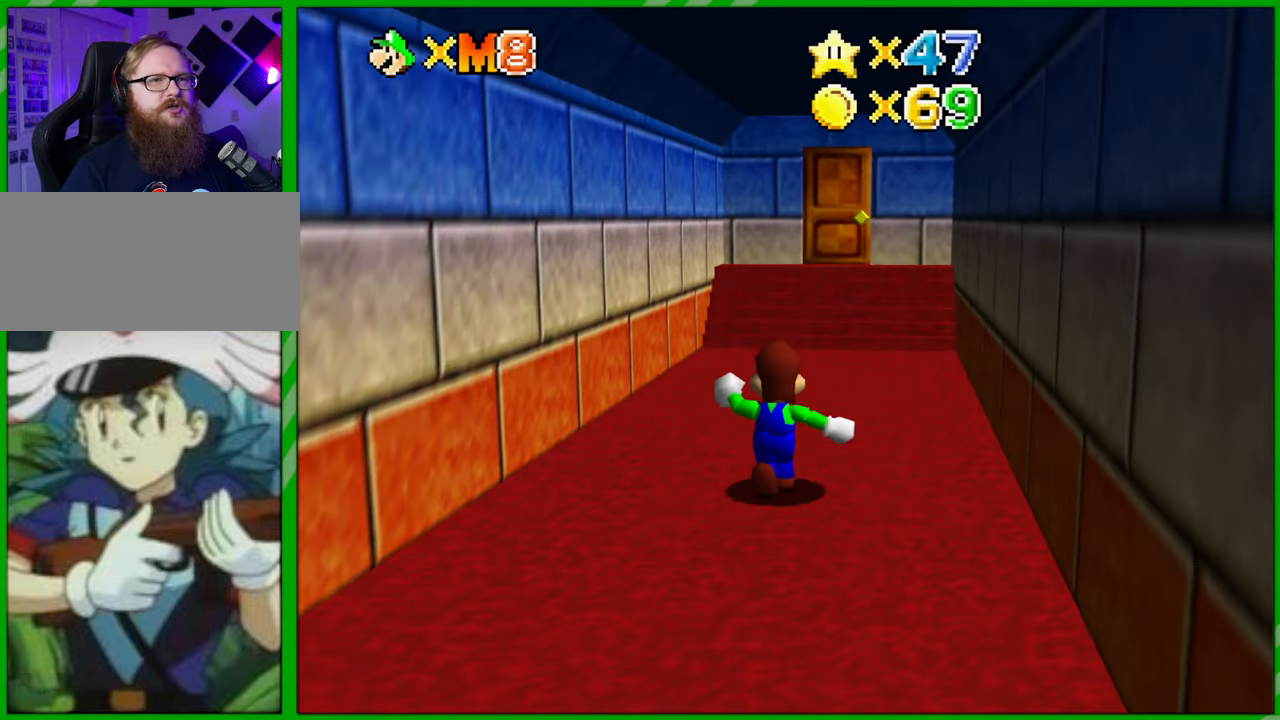
{"buttons": [], "left_stick": "up", "events": [[217, "left_stick", "up-right"], [467, "left_stick", "up"]]}
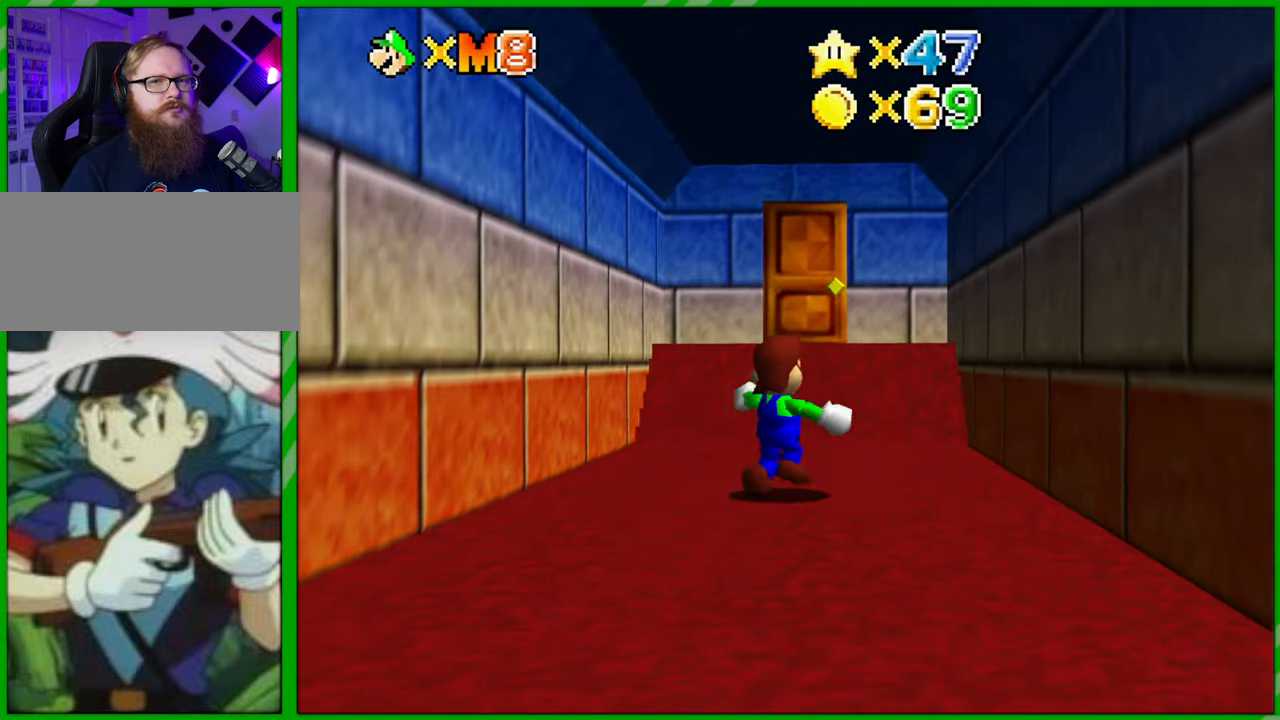
{"buttons": [], "left_stick": "up", "events": []}
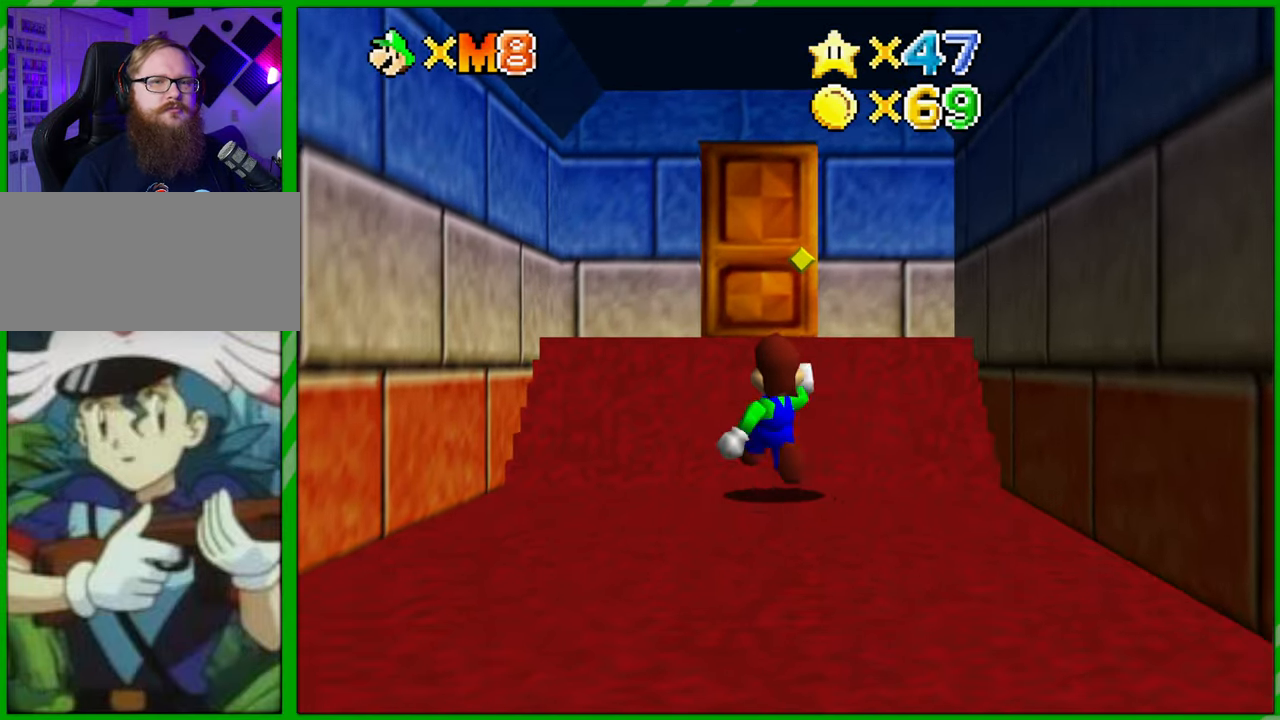
{"buttons": [], "left_stick": "up-right", "events": [[383, "left_stick", "up-right"]]}
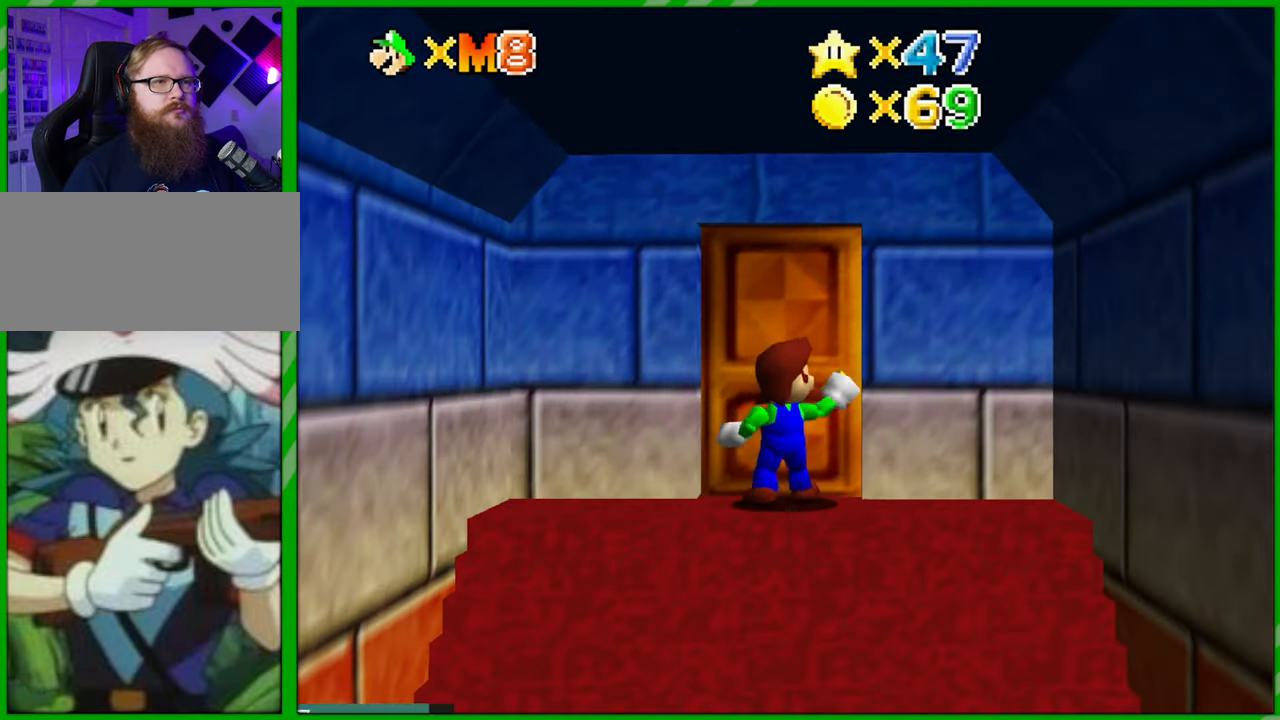
{"buttons": [], "left_stick": "center", "events": [[17, "left_stick", "up"], [283, "left_stick", "center"]]}
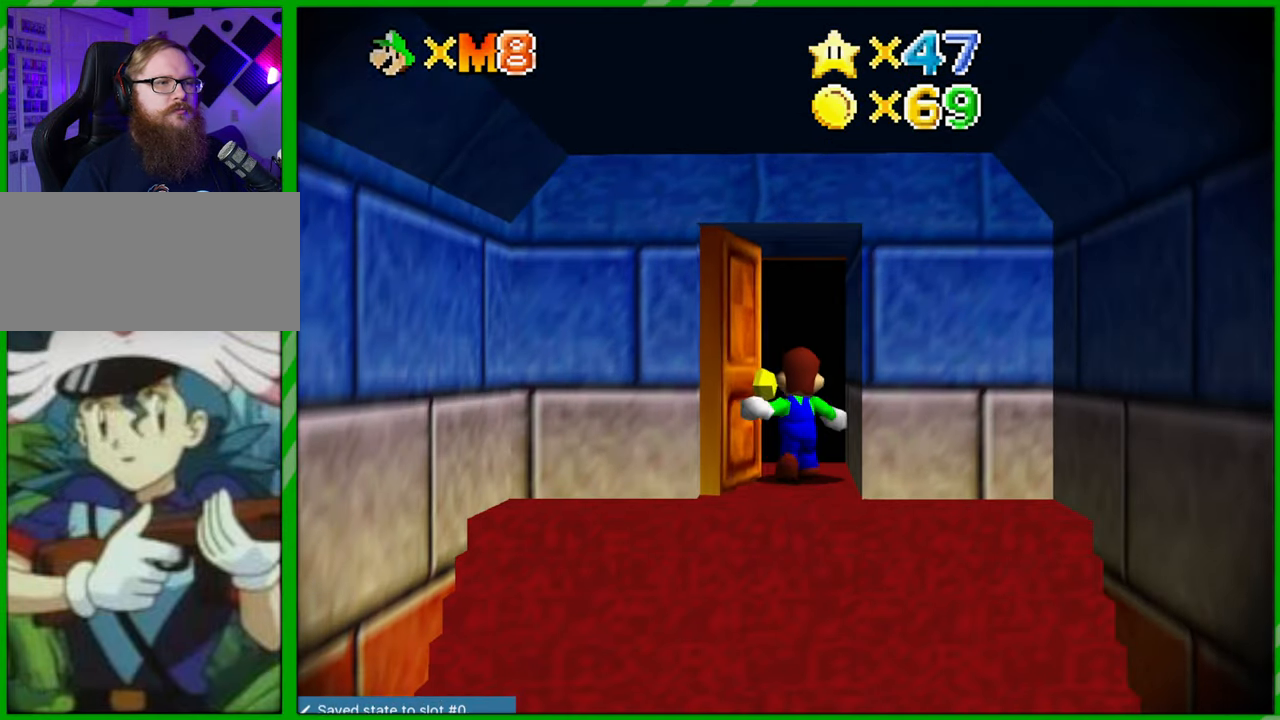
{"buttons": [], "left_stick": "center", "events": []}
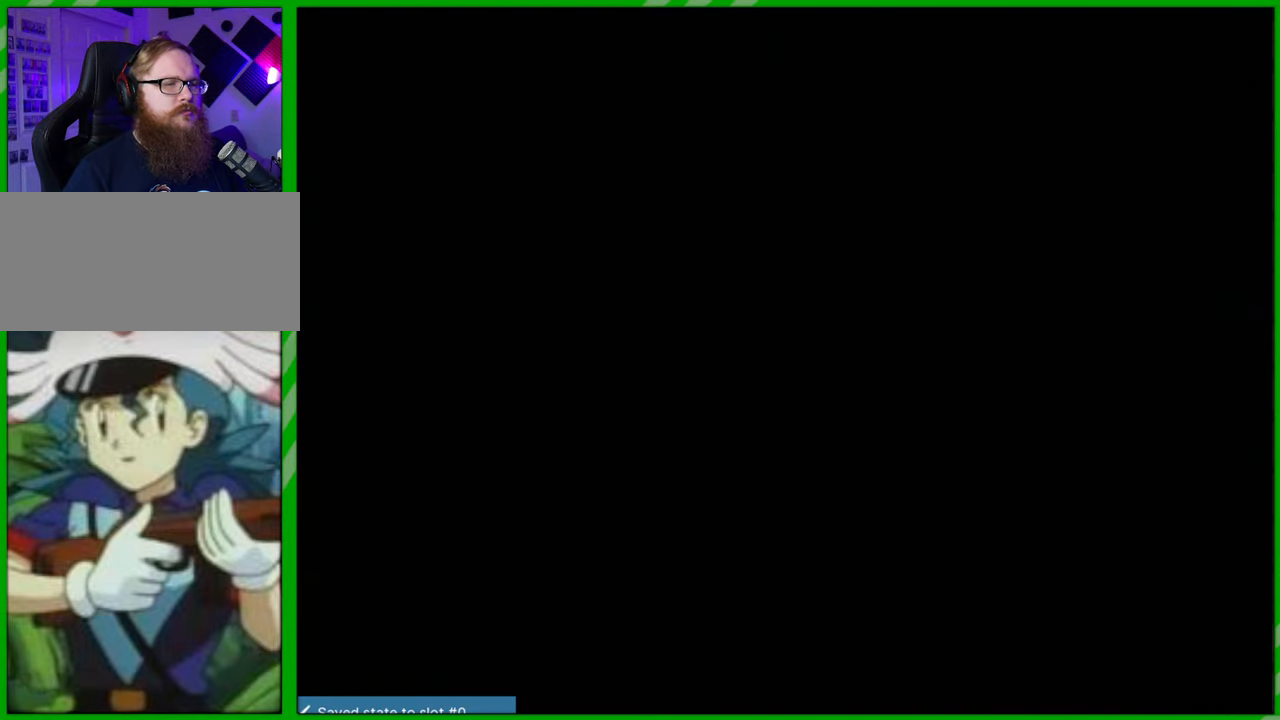
{"buttons": [], "left_stick": "center", "events": []}
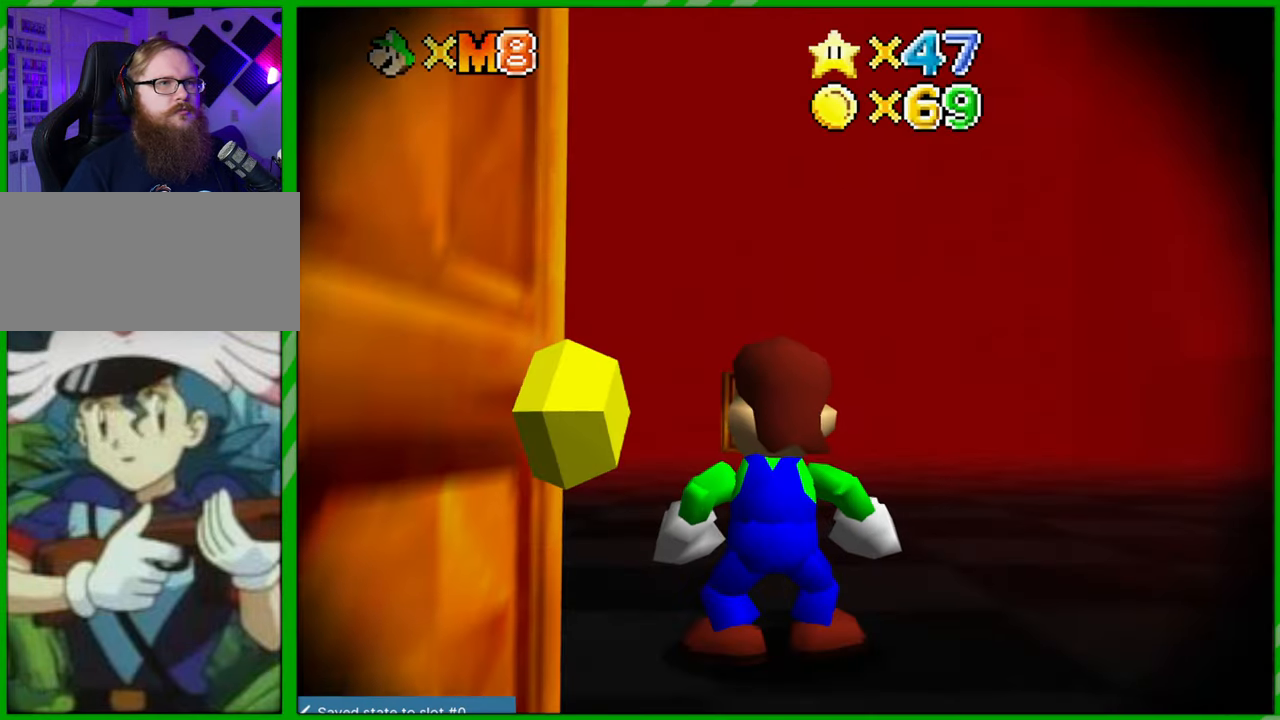
{"buttons": [], "left_stick": "up", "events": [[450, "left_stick", "up"]]}
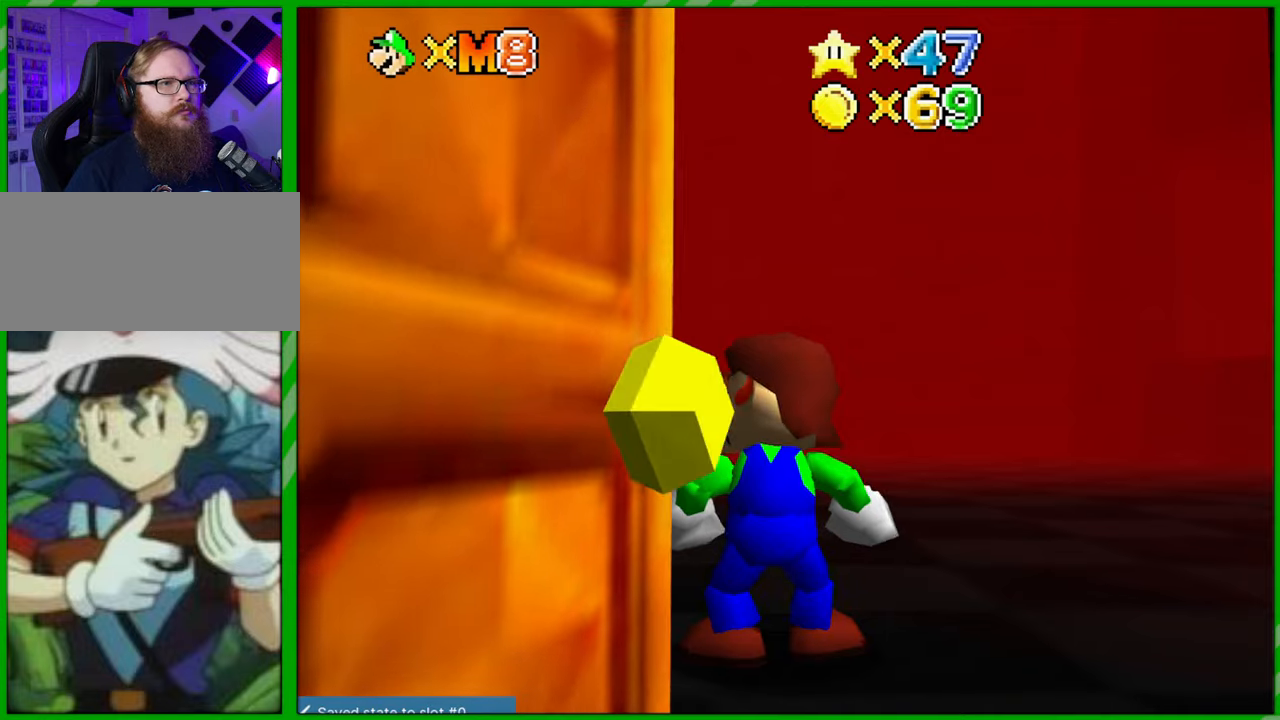
{"buttons": [], "left_stick": "up", "events": []}
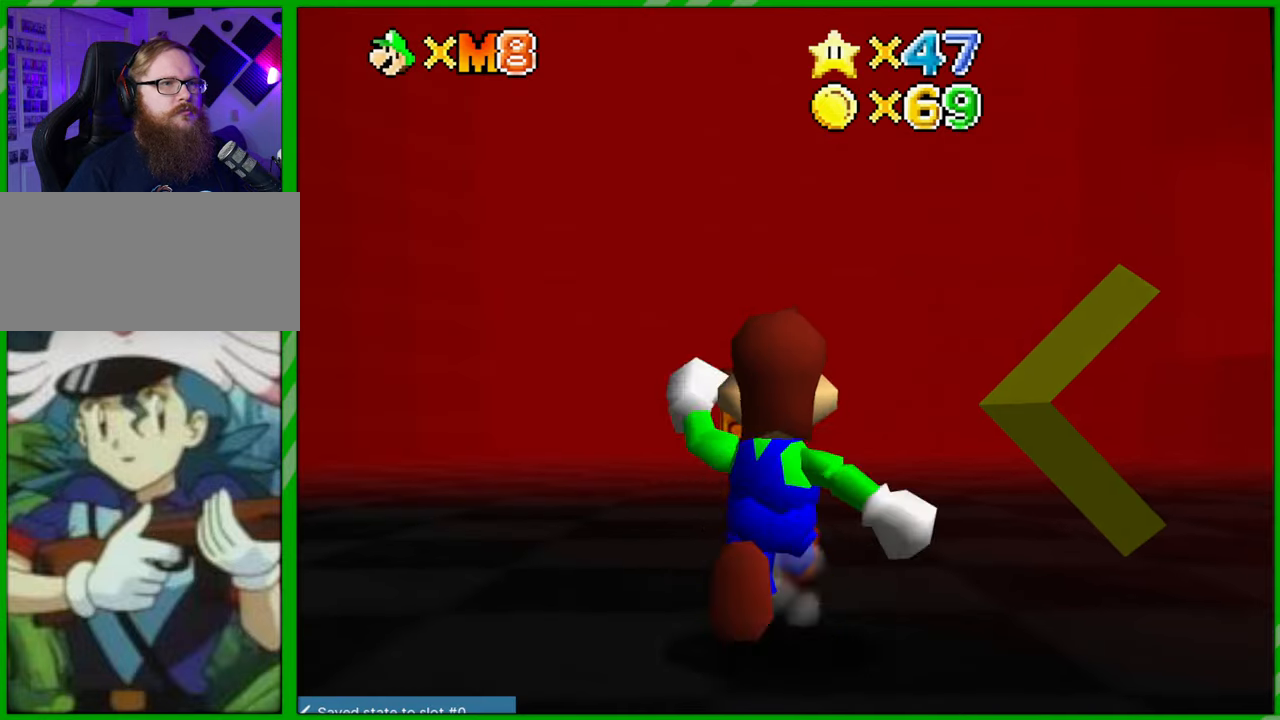
{"buttons": [], "left_stick": "up", "events": []}
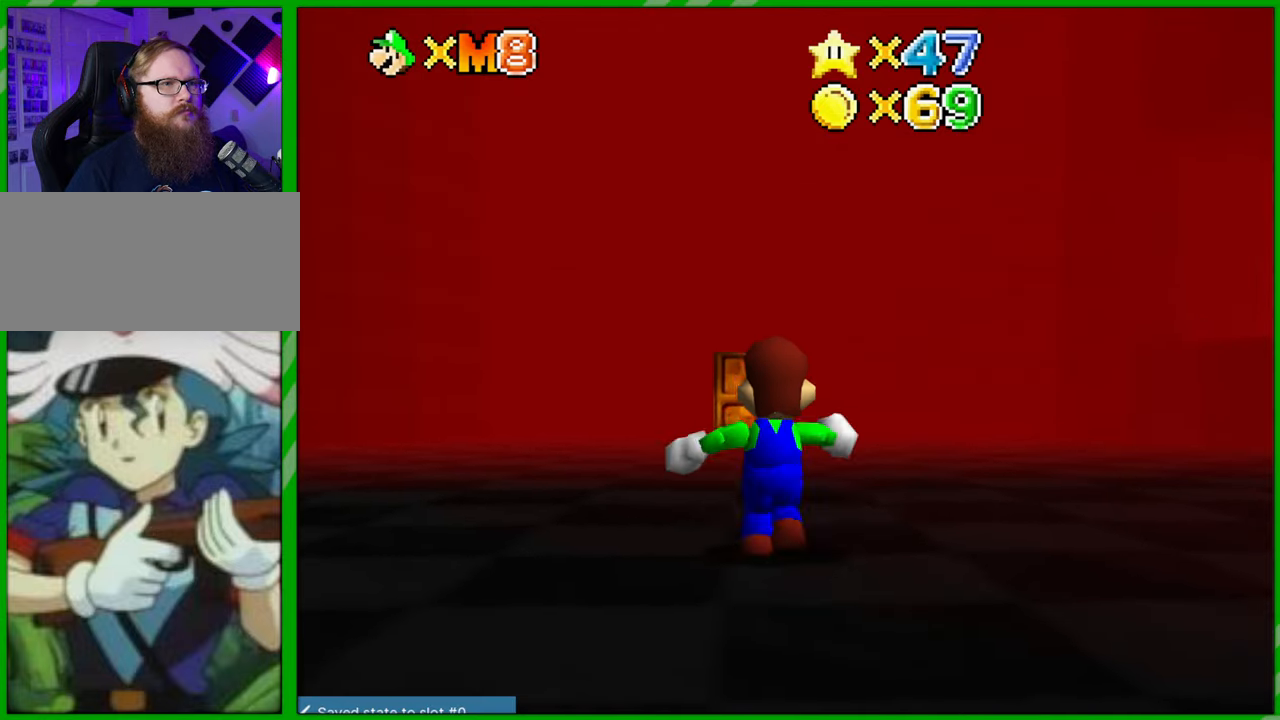
{"buttons": [], "left_stick": "up-left", "events": [[50, "left_stick", "up-left"]]}
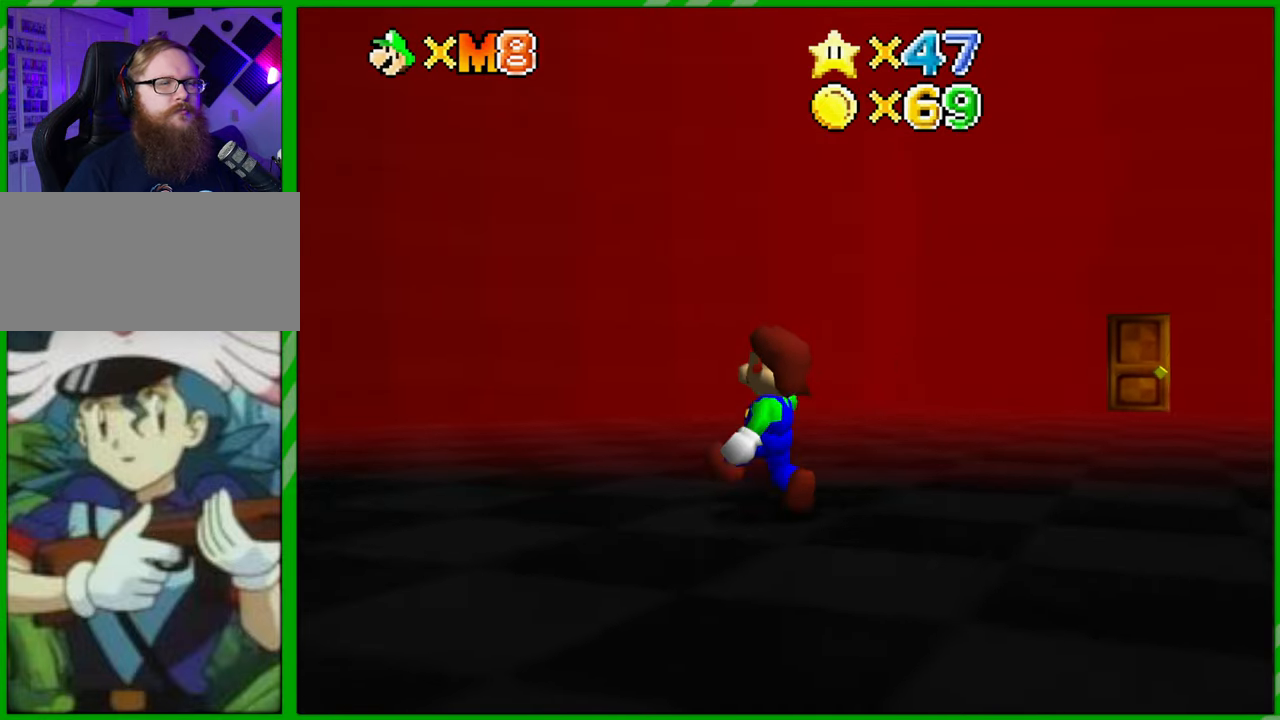
{"buttons": [], "left_stick": "up-left", "events": []}
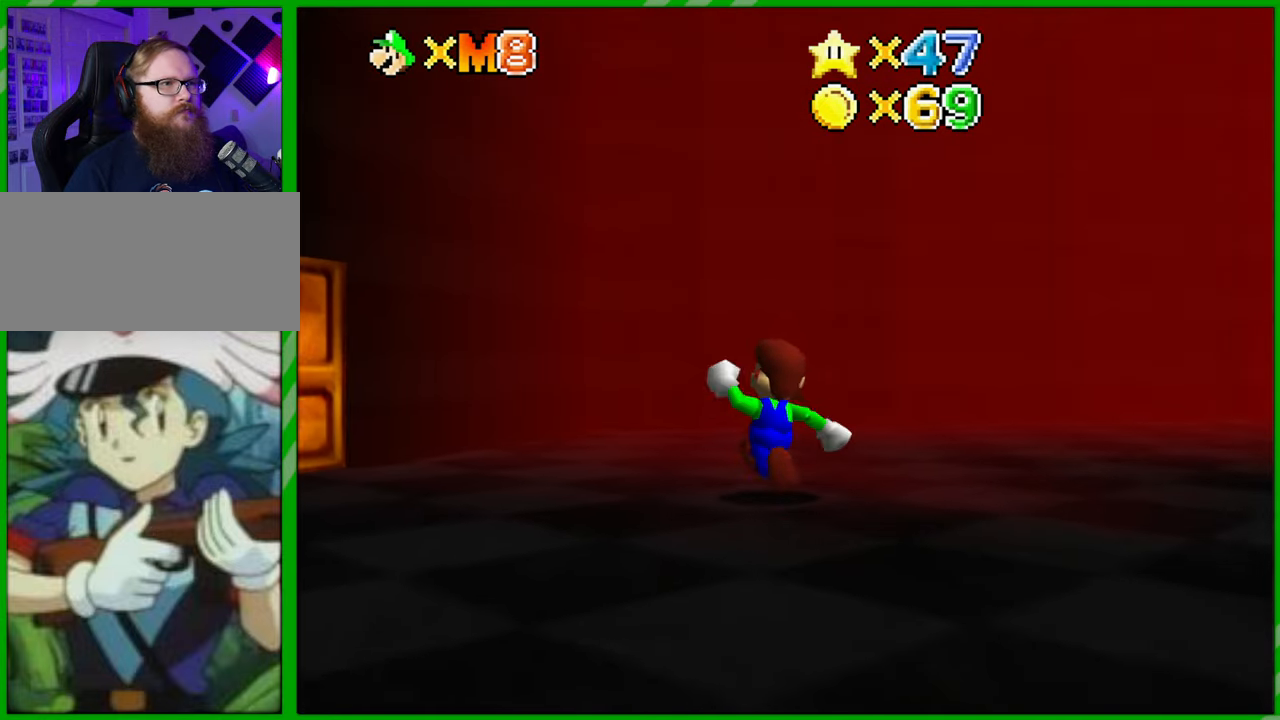
{"buttons": [], "left_stick": "down-right", "events": [[83, "left_stick", "up-right"], [267, "left_stick", "right"], [467, "left_stick", "down-right"]]}
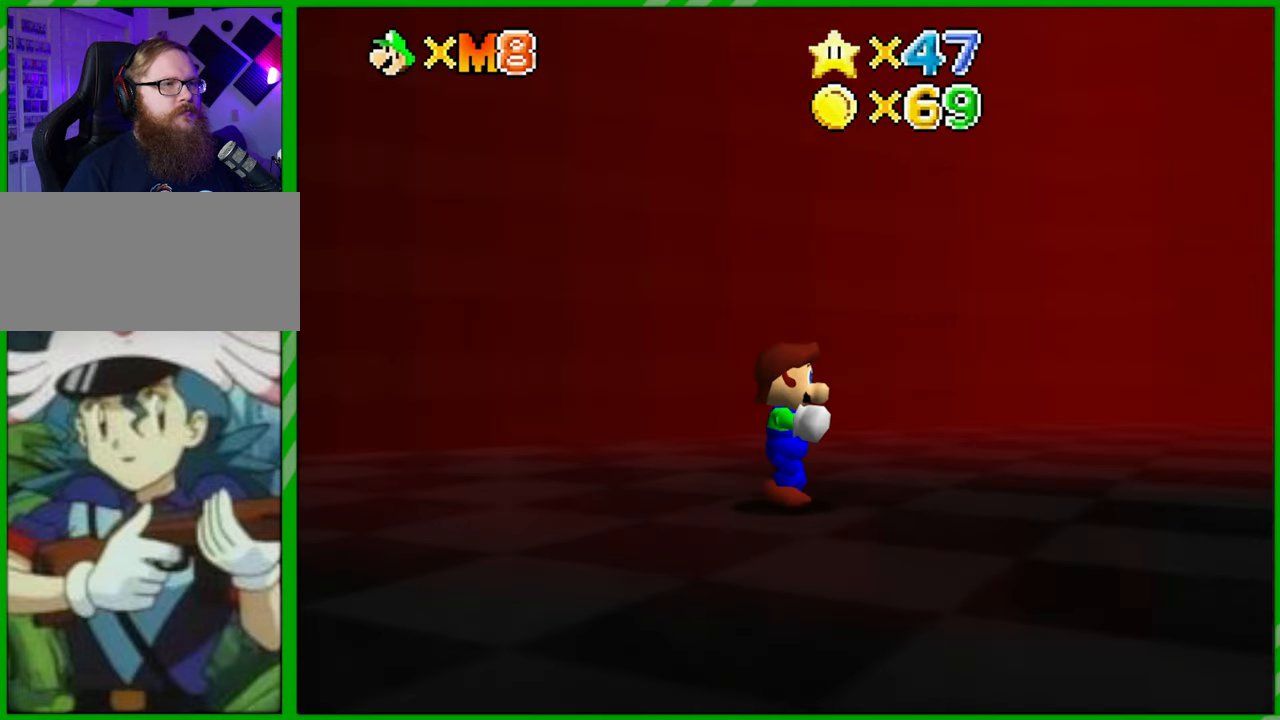
{"buttons": [], "left_stick": "down-left", "events": [[167, "left_stick", "down"], [317, "left_stick", "down-left"]]}
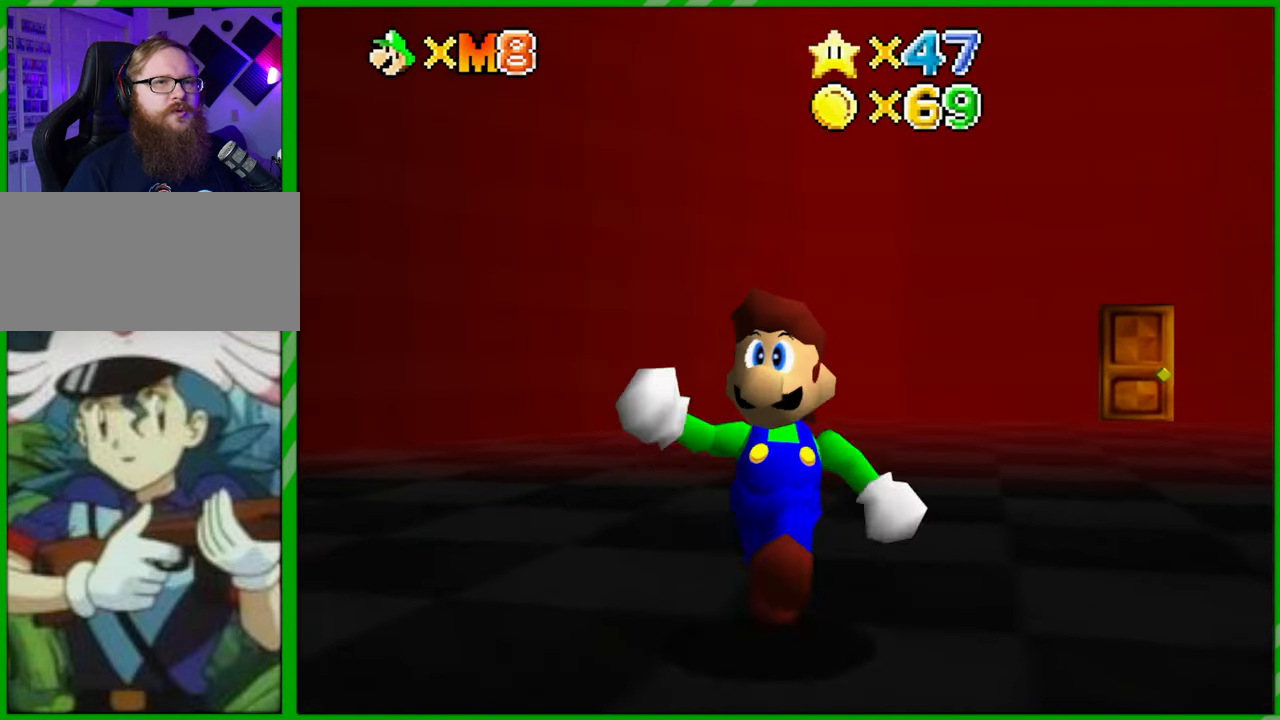
{"buttons": [], "left_stick": "up", "events": [[183, "left_stick", "left"], [367, "left_stick", "up-left"], [483, "left_stick", "up"]]}
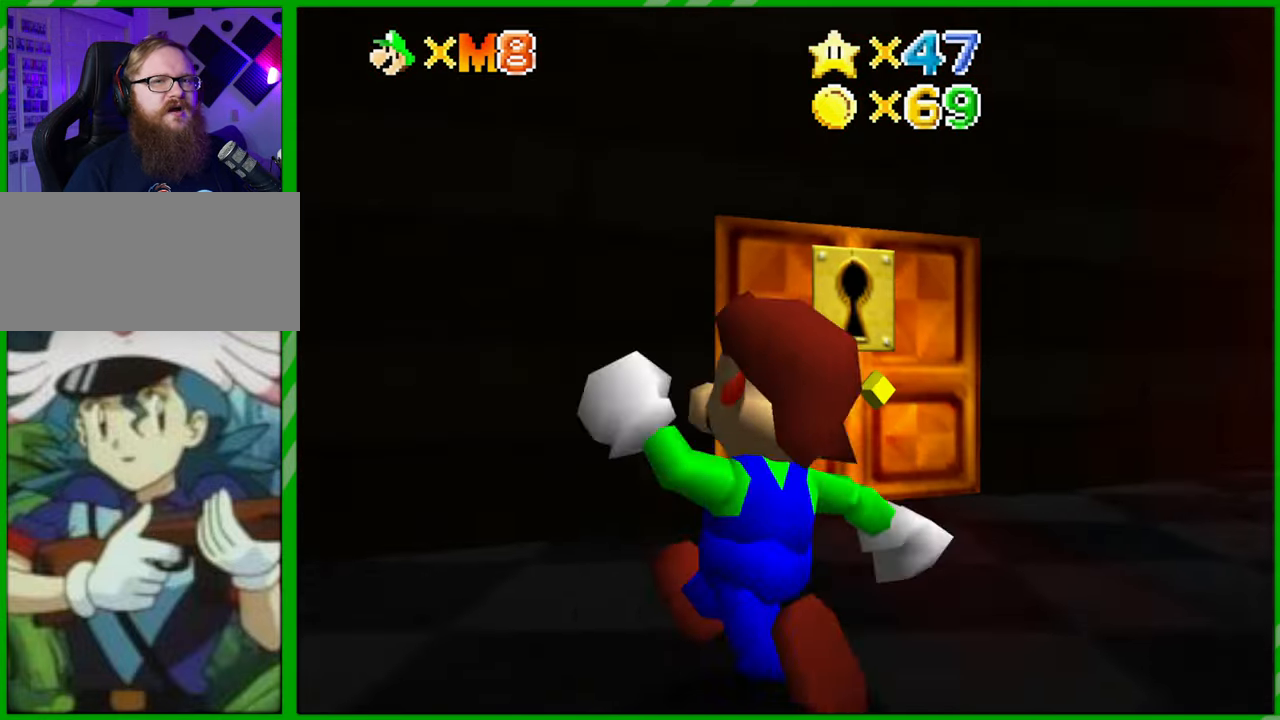
{"buttons": [], "left_stick": "up-left", "events": [[100, "left_stick", "up-right"], [200, "left_stick", "right"], [350, "left_stick", "up"], [417, "left_stick", "up-left"]]}
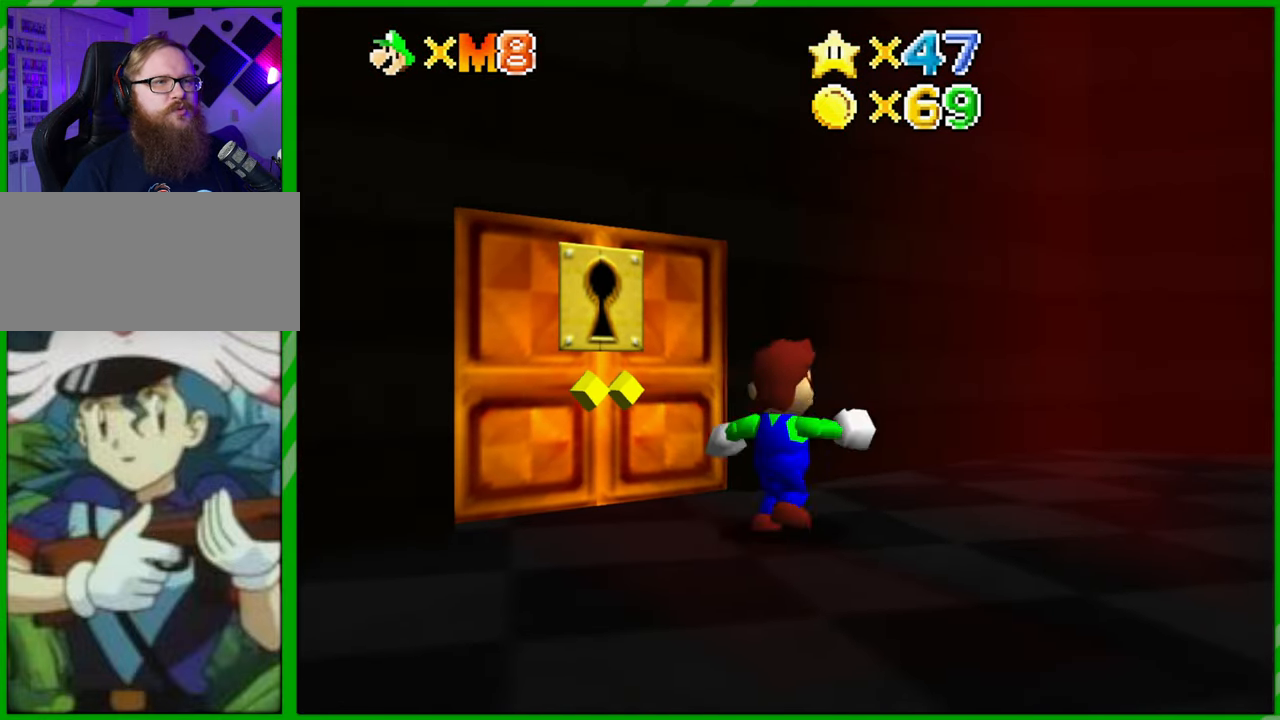
{"buttons": [], "left_stick": "up-left", "events": [[67, "left_stick", "left"], [433, "left_stick", "up-left"]]}